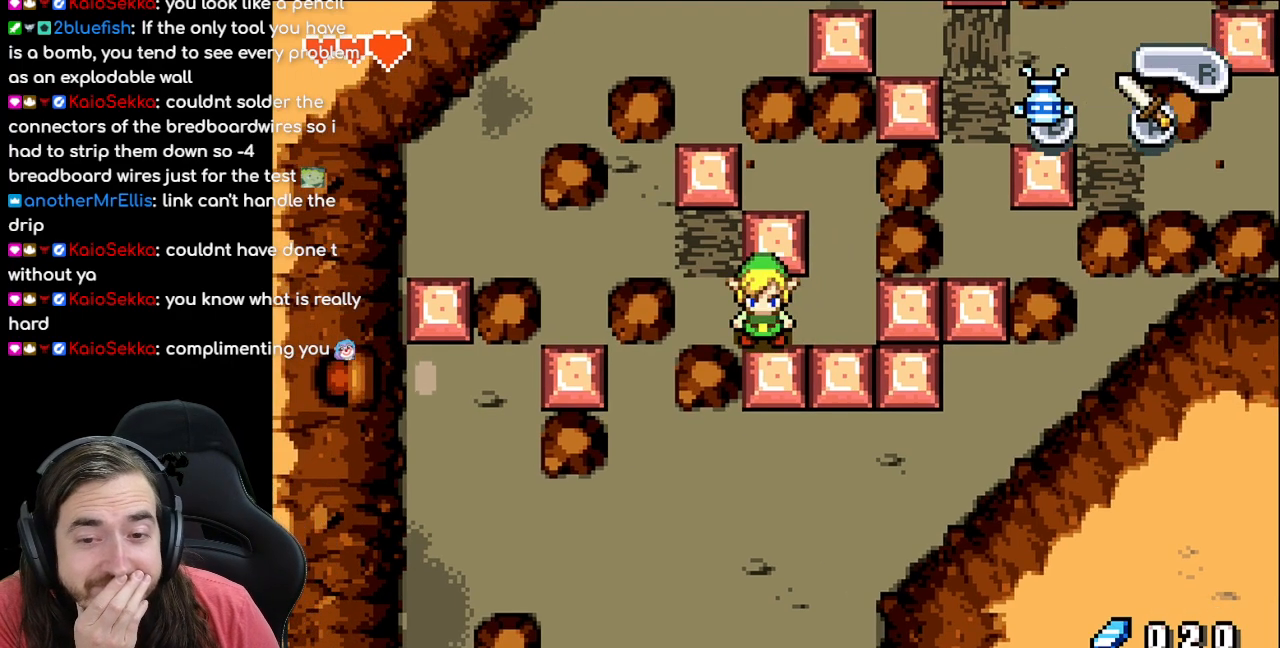
Gameplay with a controller (Nintendo layout); each line is a JSON object with the inputs held at the frame after it. "events" lists button and stick changes between this image and that frame as [ms after this image, input, new state], when the widget could be followed in between. Not read: L3 R3.
{"buttons": [], "events": []}
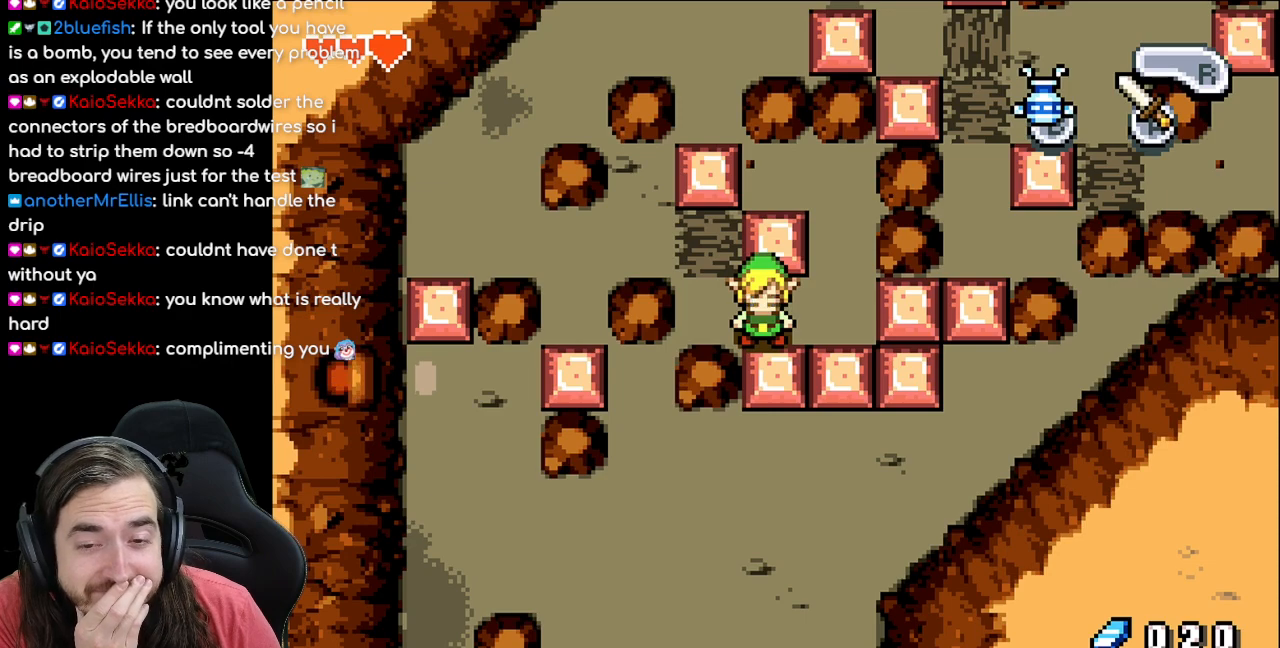
{"buttons": [], "events": []}
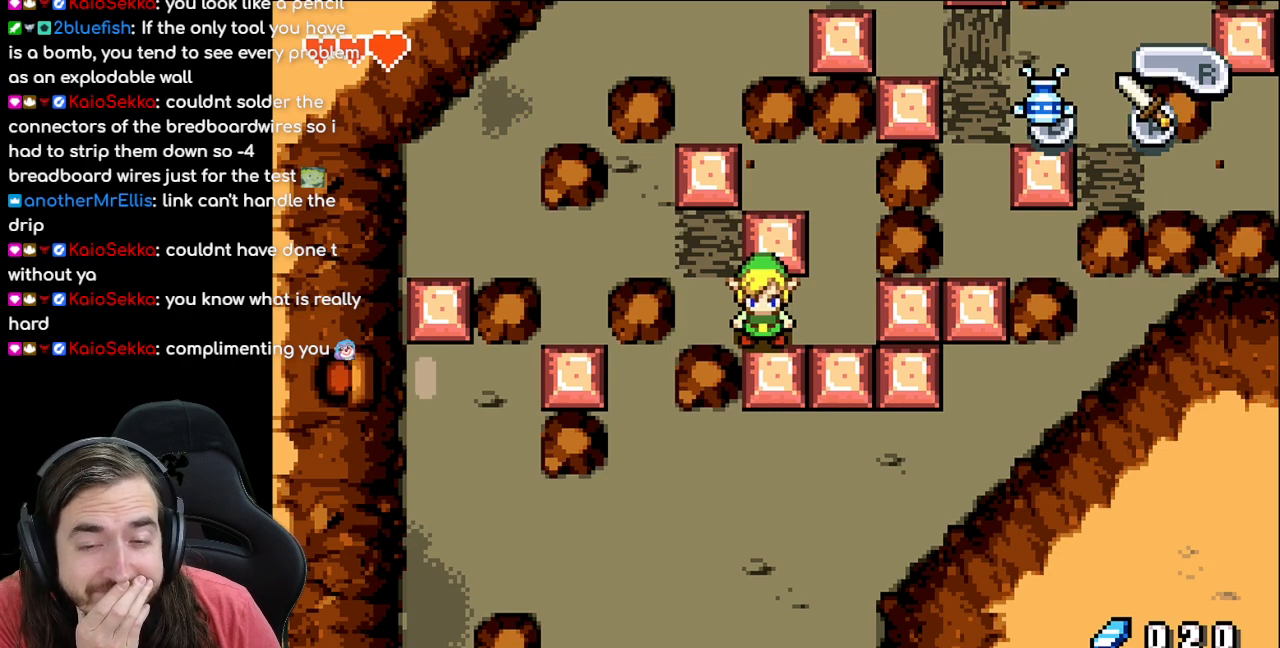
{"buttons": ["DPAD_RIGHT"], "events": [[317, "DPAD_RIGHT", "down"]]}
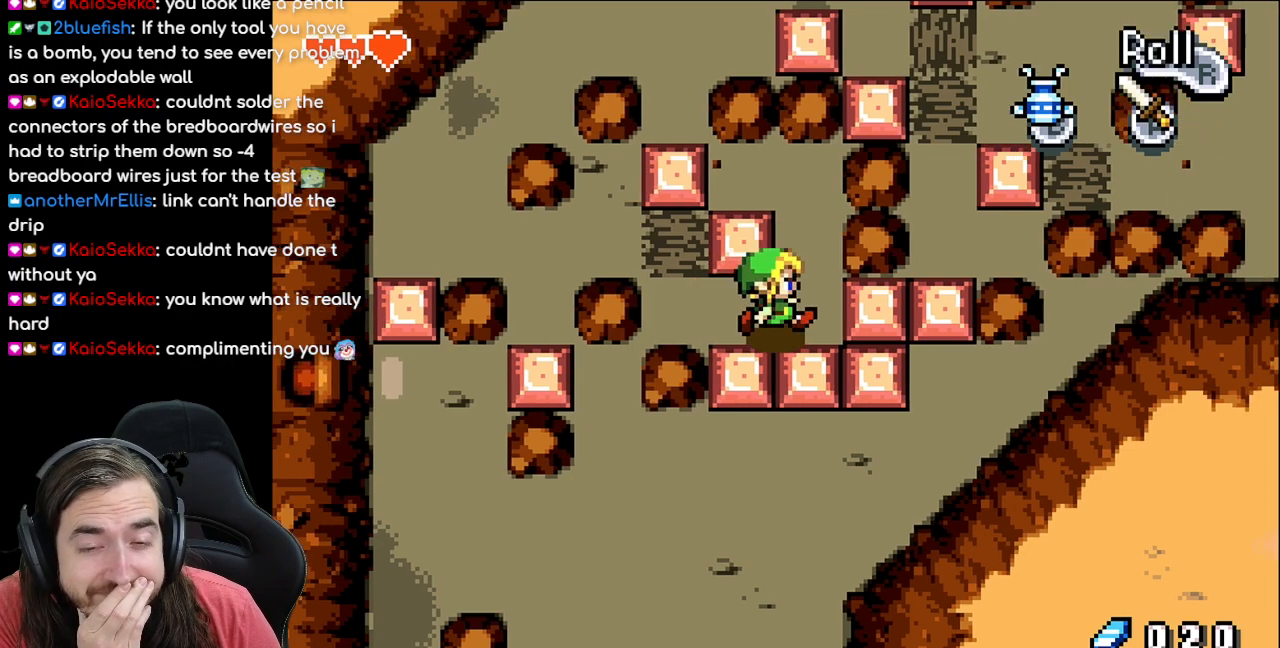
{"buttons": ["DPAD_DOWN"], "events": [[100, "DPAD_DOWN", "down"], [100, "DPAD_RIGHT", "up"]]}
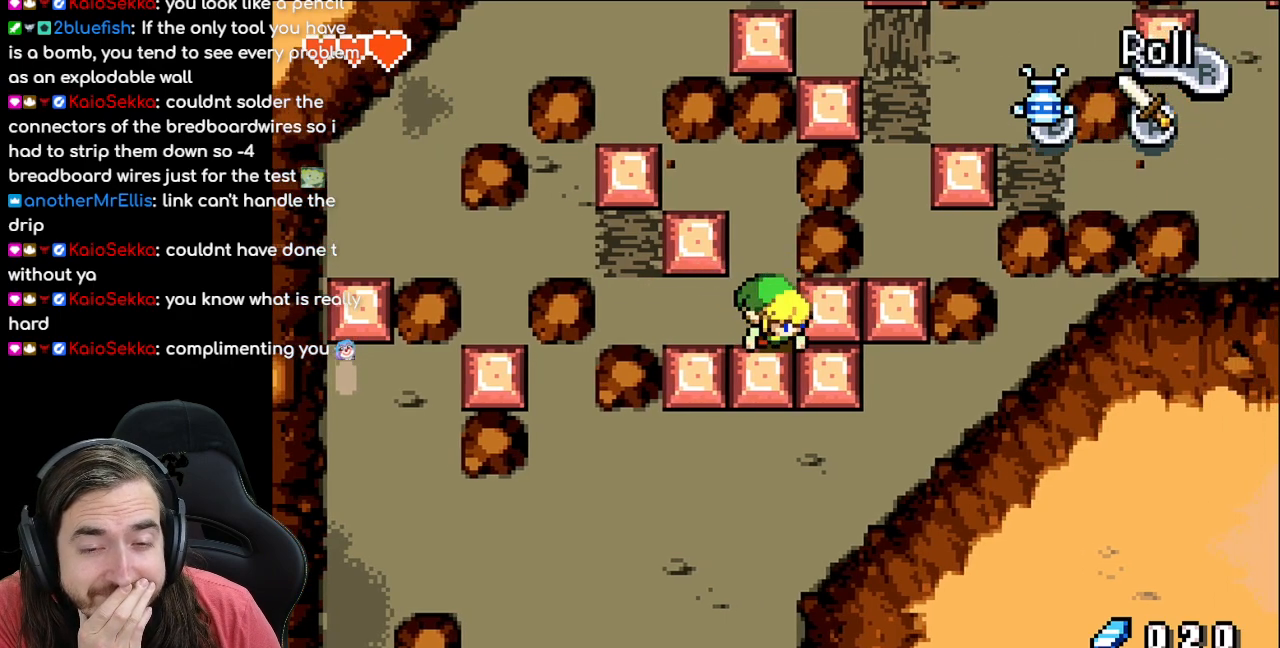
{"buttons": ["DPAD_DOWN"], "events": []}
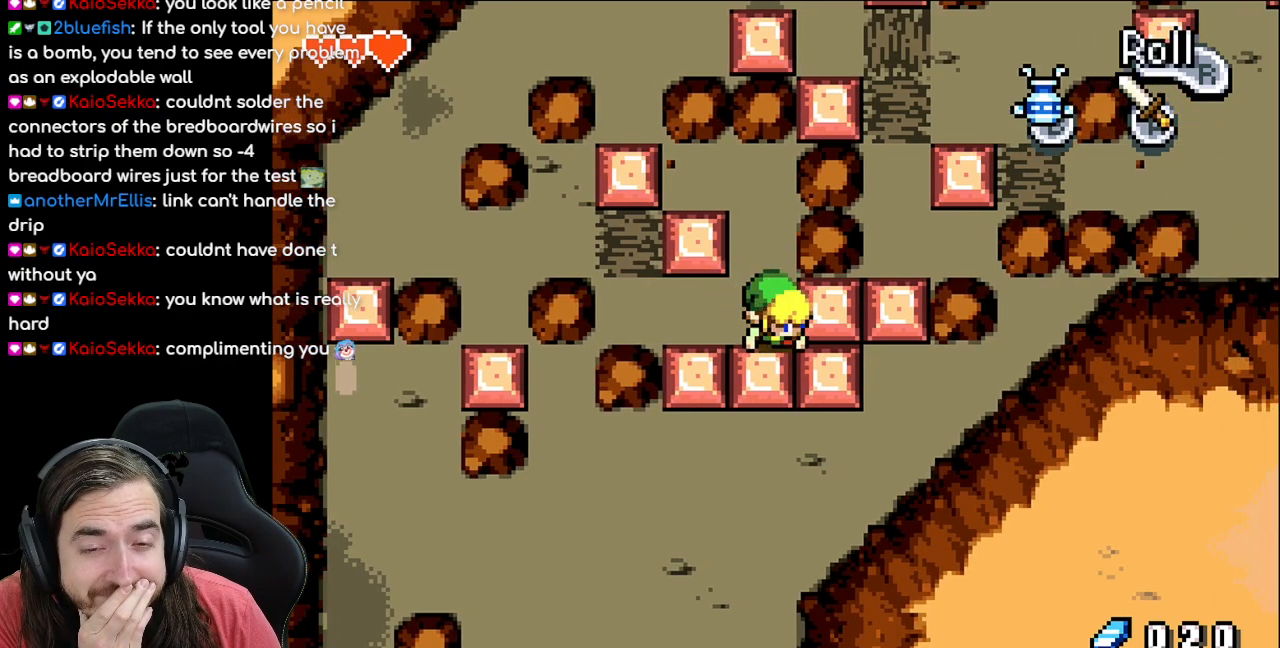
{"buttons": ["DPAD_DOWN"], "events": []}
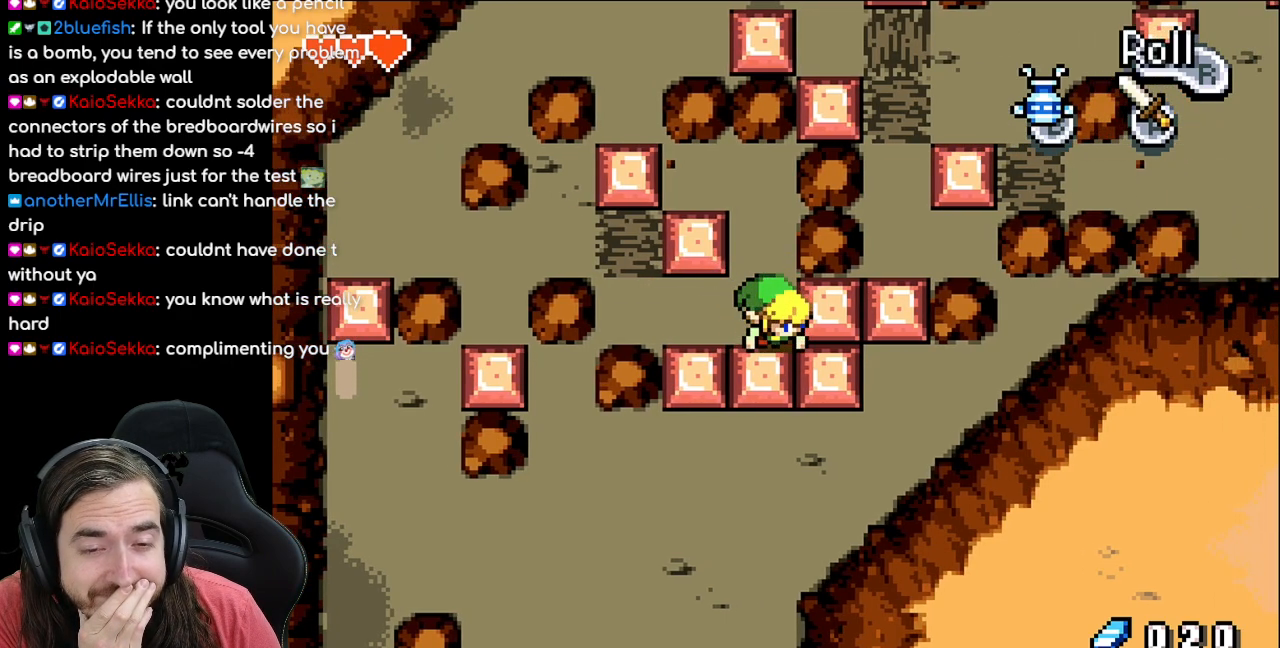
{"buttons": ["DPAD_DOWN"], "events": []}
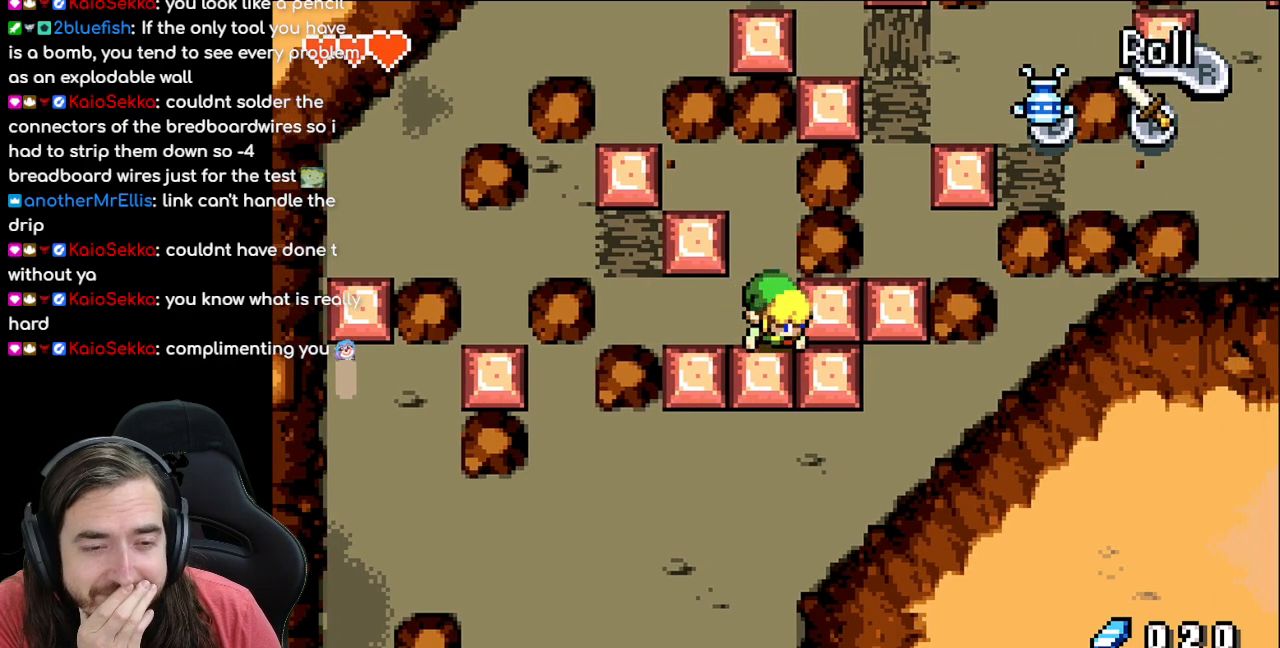
{"buttons": ["DPAD_LEFT"], "events": [[200, "DPAD_DOWN", "up"], [283, "DPAD_LEFT", "down"]]}
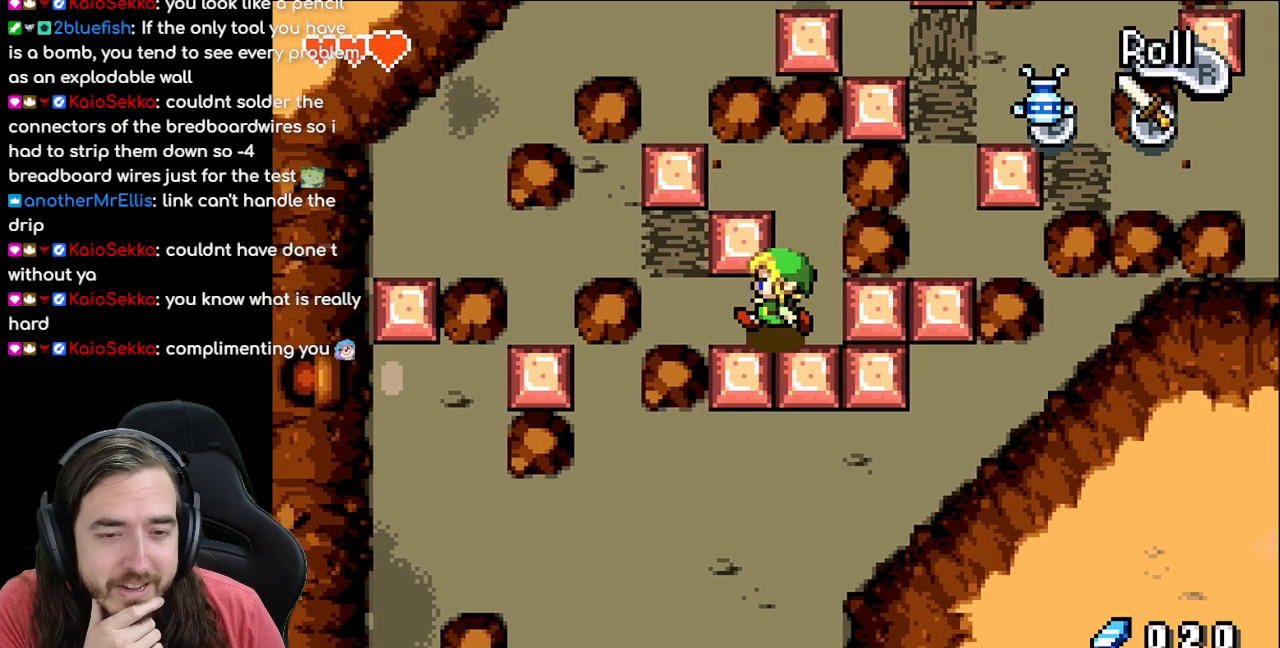
{"buttons": ["DPAD_DOWN"], "events": [[50, "DPAD_LEFT", "up"], [67, "DPAD_DOWN", "down"]]}
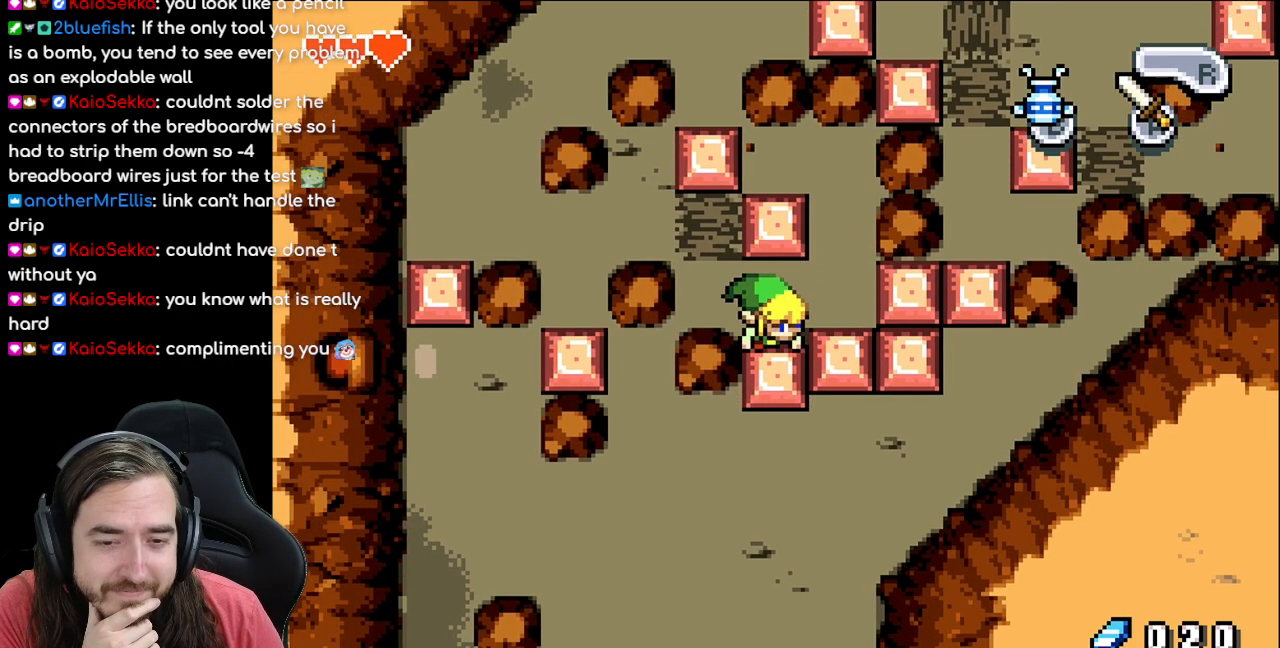
{"buttons": [], "events": [[283, "DPAD_DOWN", "up"]]}
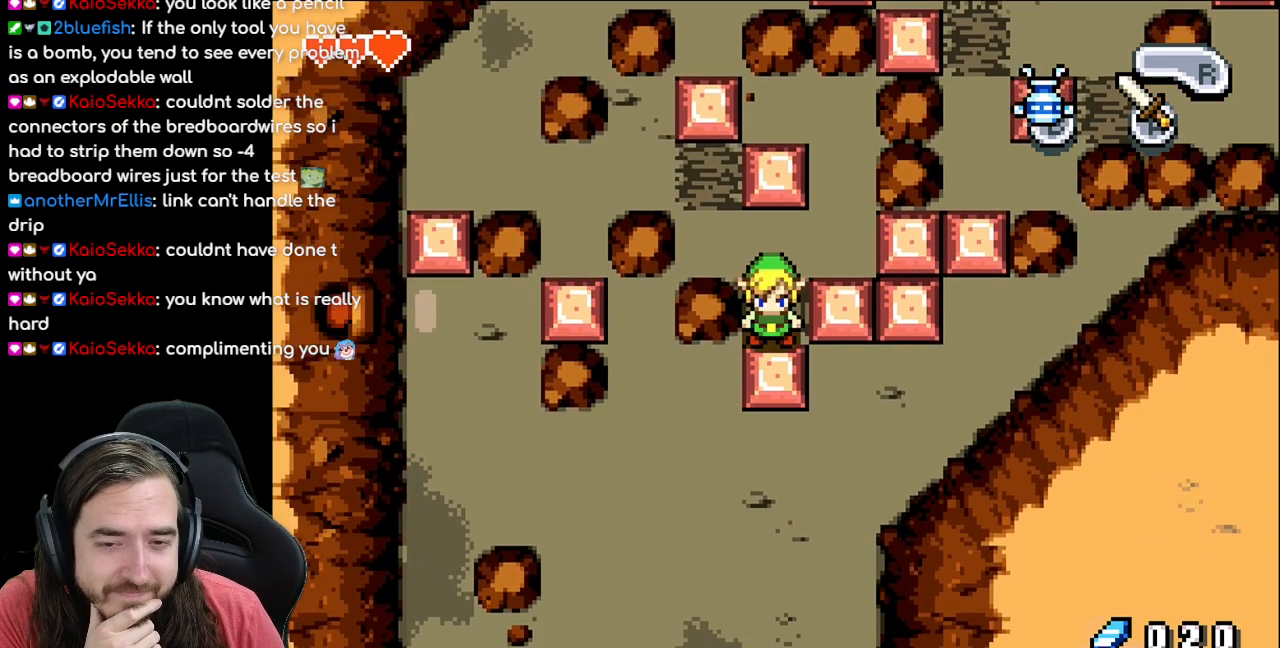
{"buttons": ["DPAD_UP"], "events": [[383, "DPAD_UP", "down"]]}
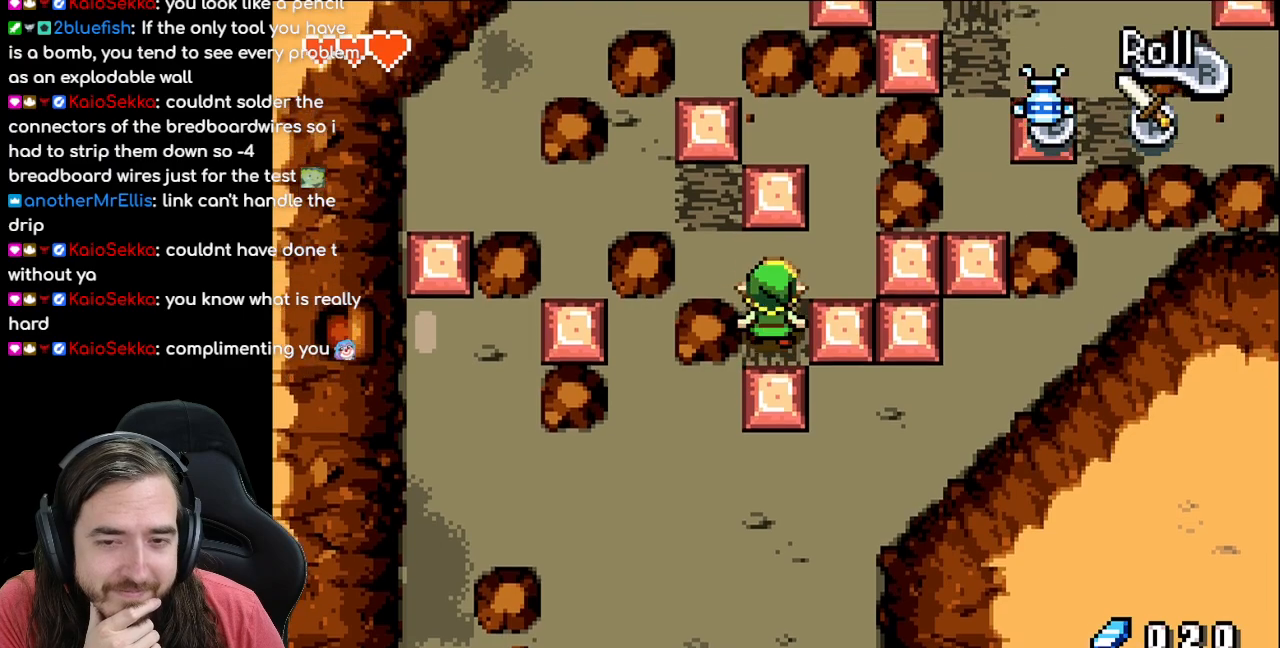
{"buttons": [], "events": [[17, "DPAD_UP", "up"], [33, "DPAD_RIGHT", "down"], [233, "DPAD_RIGHT", "up"]]}
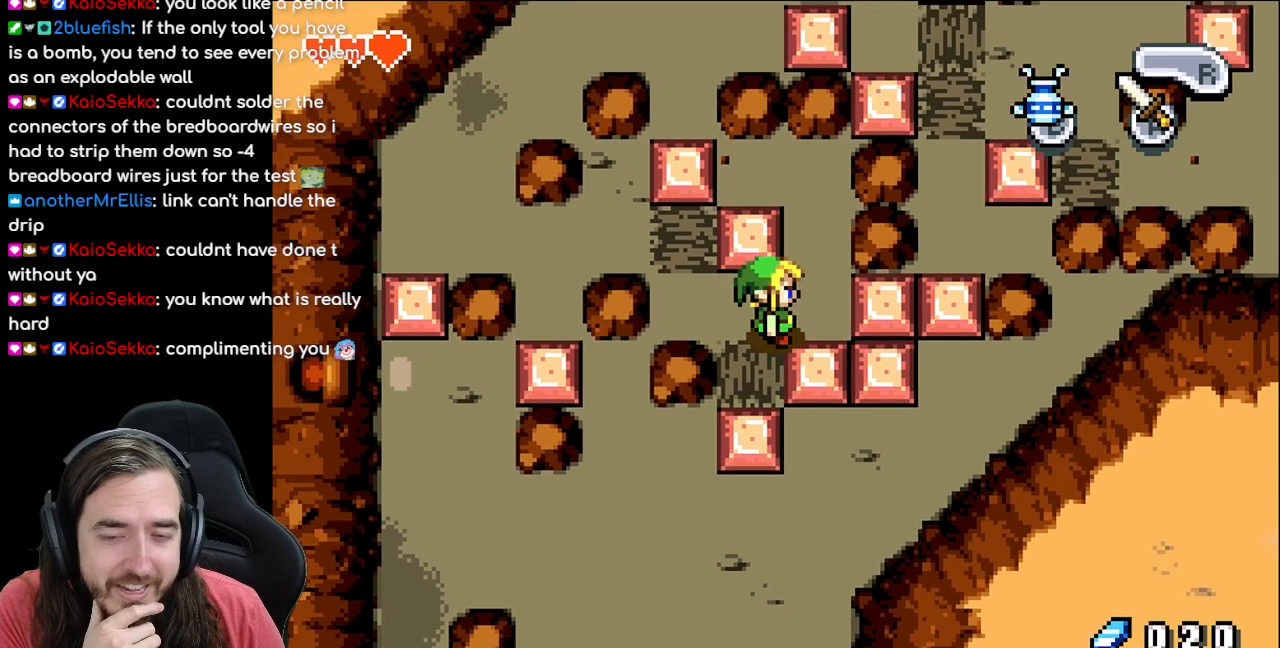
{"buttons": ["DPAD_RIGHT"], "events": [[450, "DPAD_RIGHT", "down"]]}
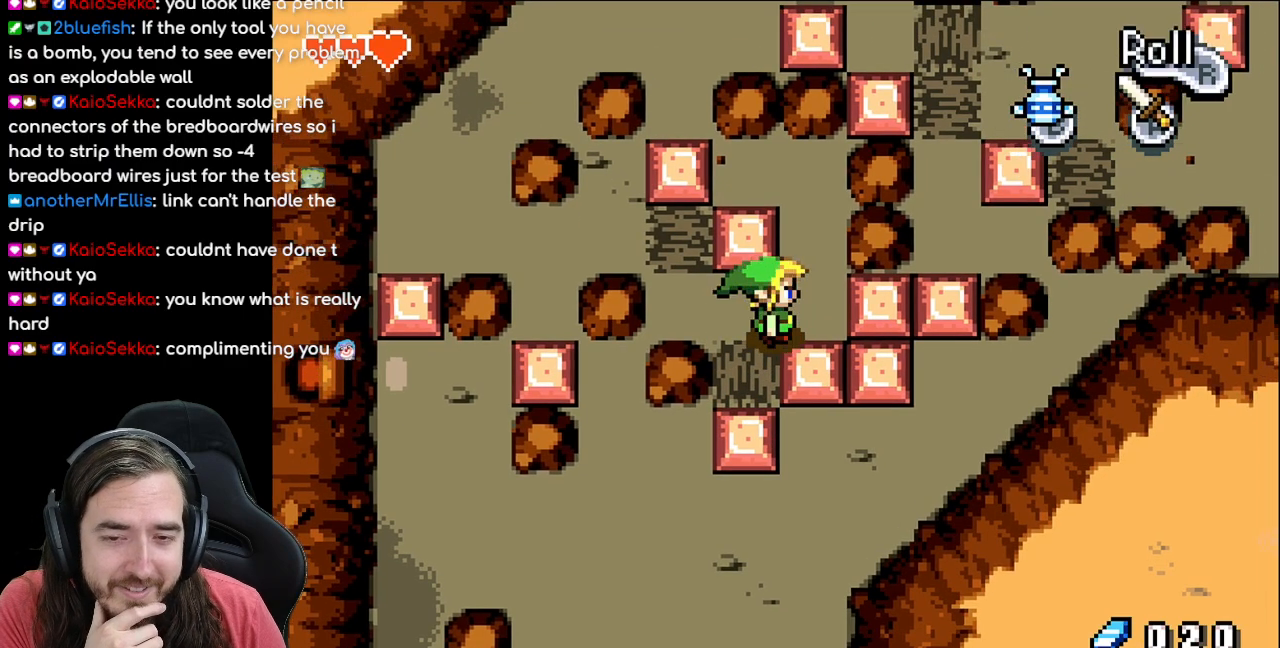
{"buttons": [], "events": [[250, "DPAD_RIGHT", "up"], [333, "DPAD_LEFT", "down"], [500, "DPAD_LEFT", "up"]]}
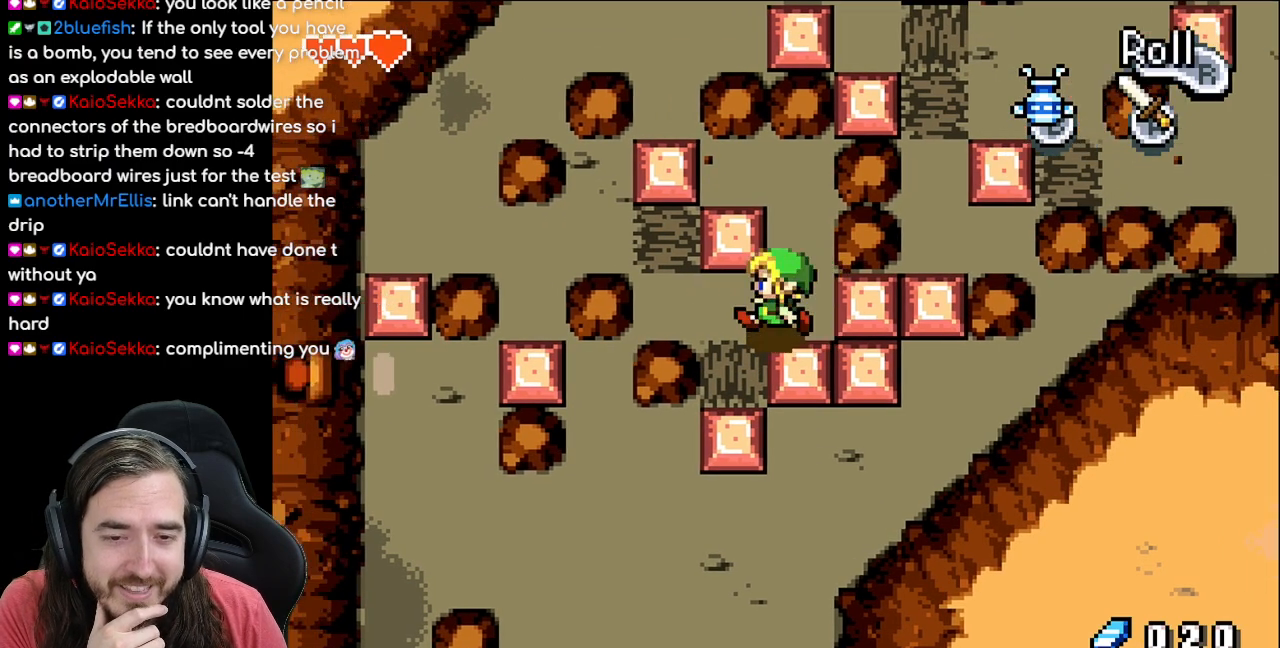
{"buttons": ["DPAD_DOWN", "DPAD_RIGHT"], "events": [[17, "DPAD_DOWN", "down"], [283, "DPAD_RIGHT", "down"]]}
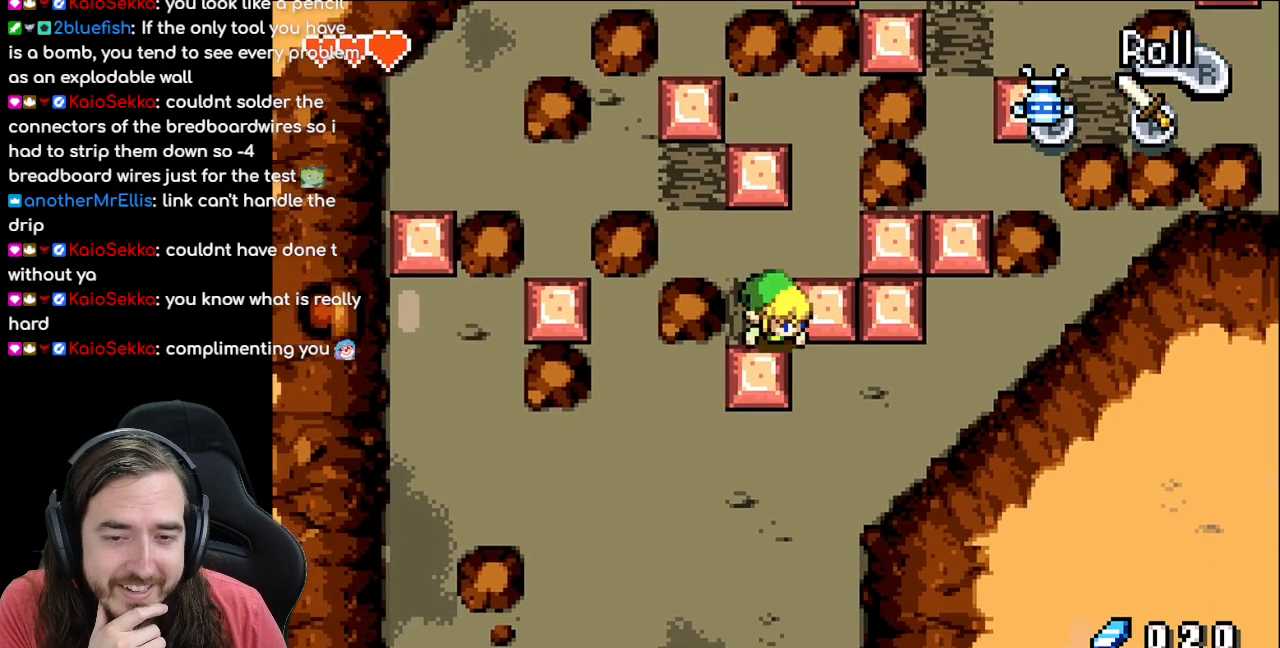
{"buttons": ["DPAD_DOWN"], "events": [[83, "DPAD_RIGHT", "up"], [150, "DPAD_LEFT", "down"], [283, "DPAD_LEFT", "up"]]}
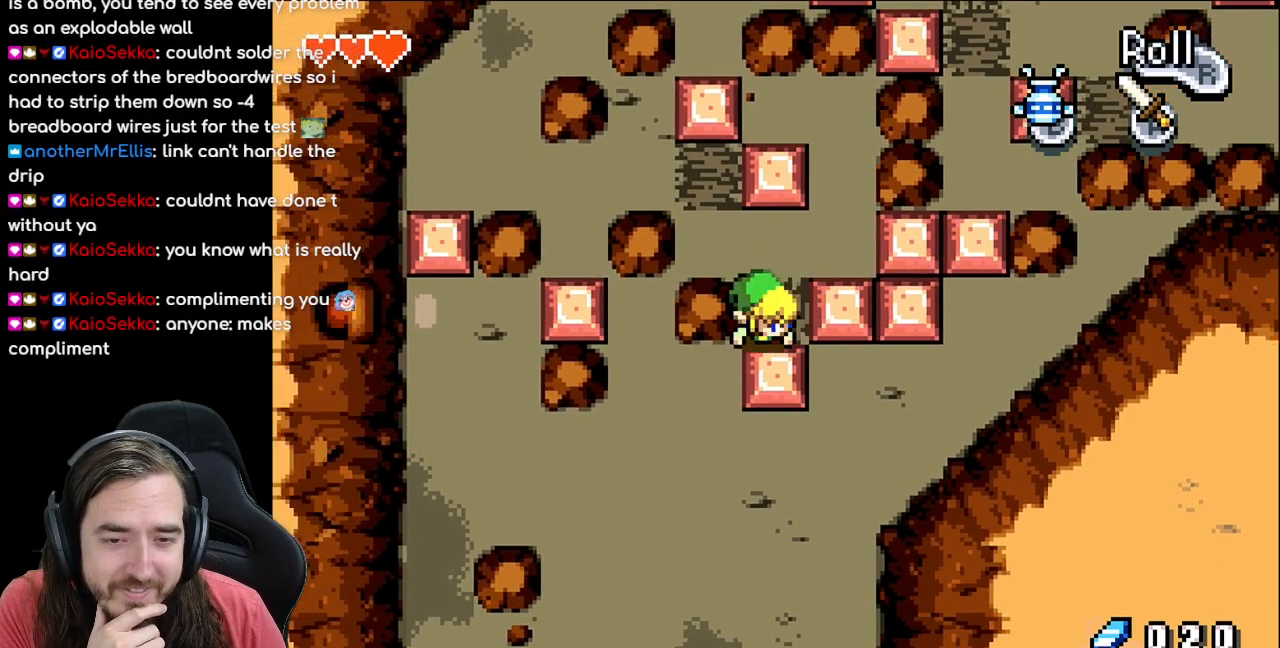
{"buttons": ["DPAD_DOWN"], "events": []}
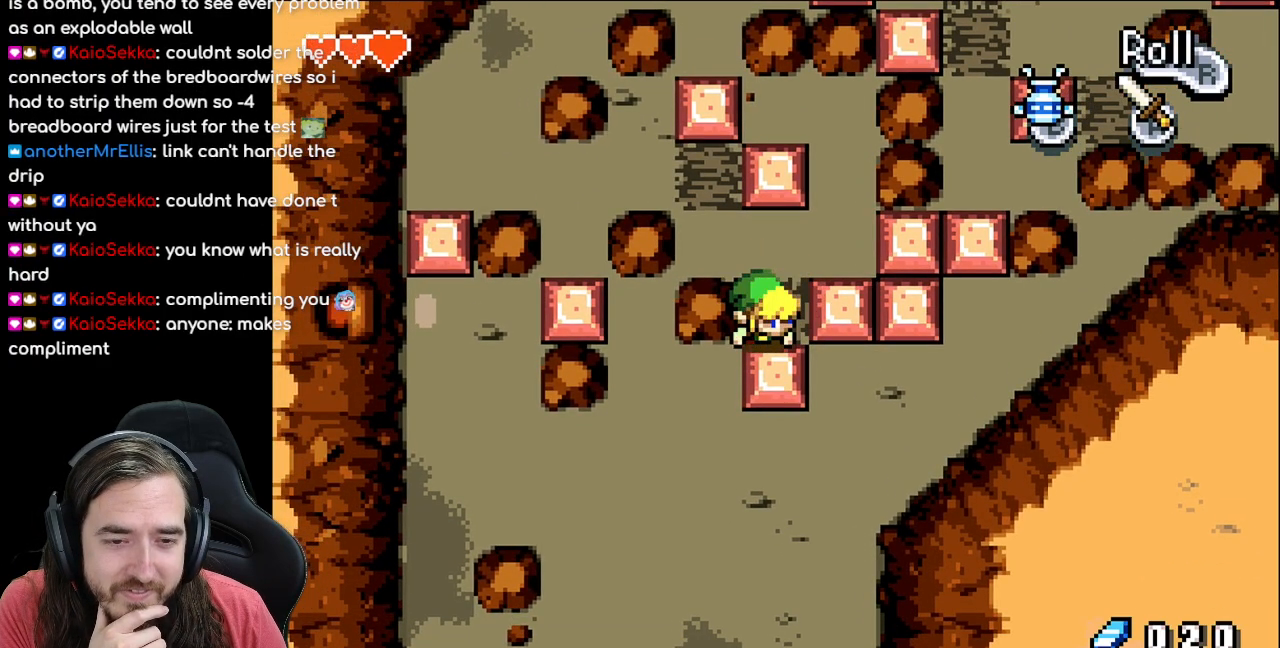
{"buttons": ["DPAD_DOWN"], "events": []}
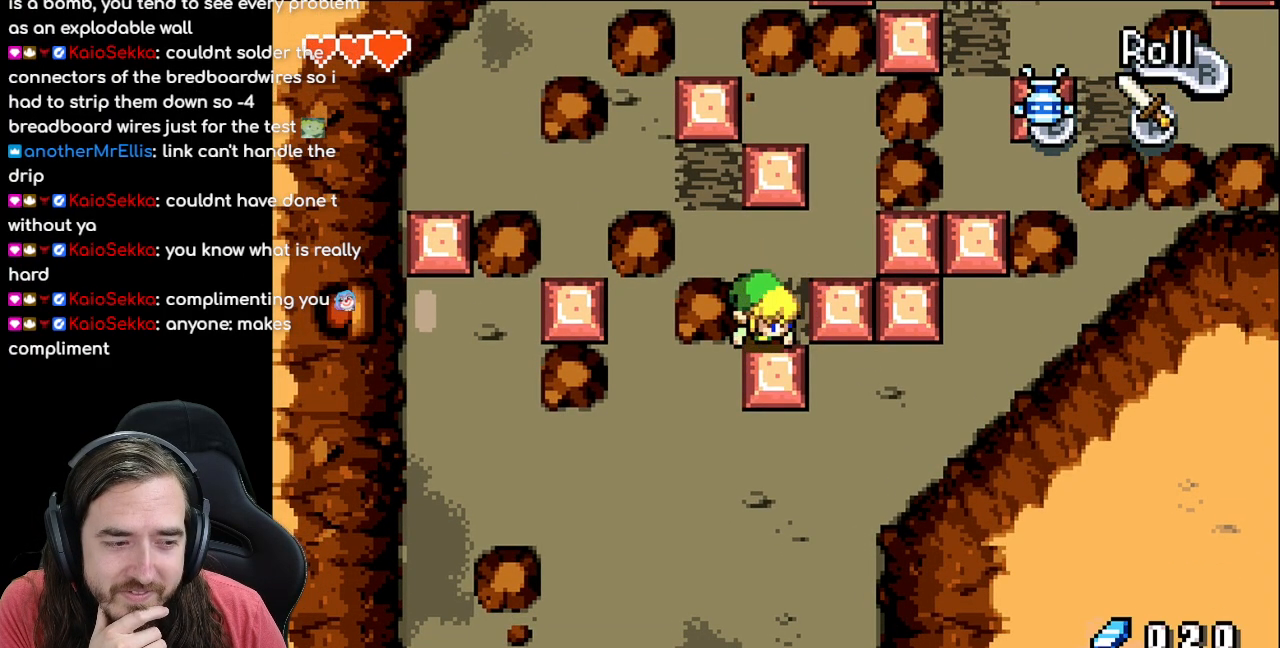
{"buttons": ["DPAD_DOWN"], "events": []}
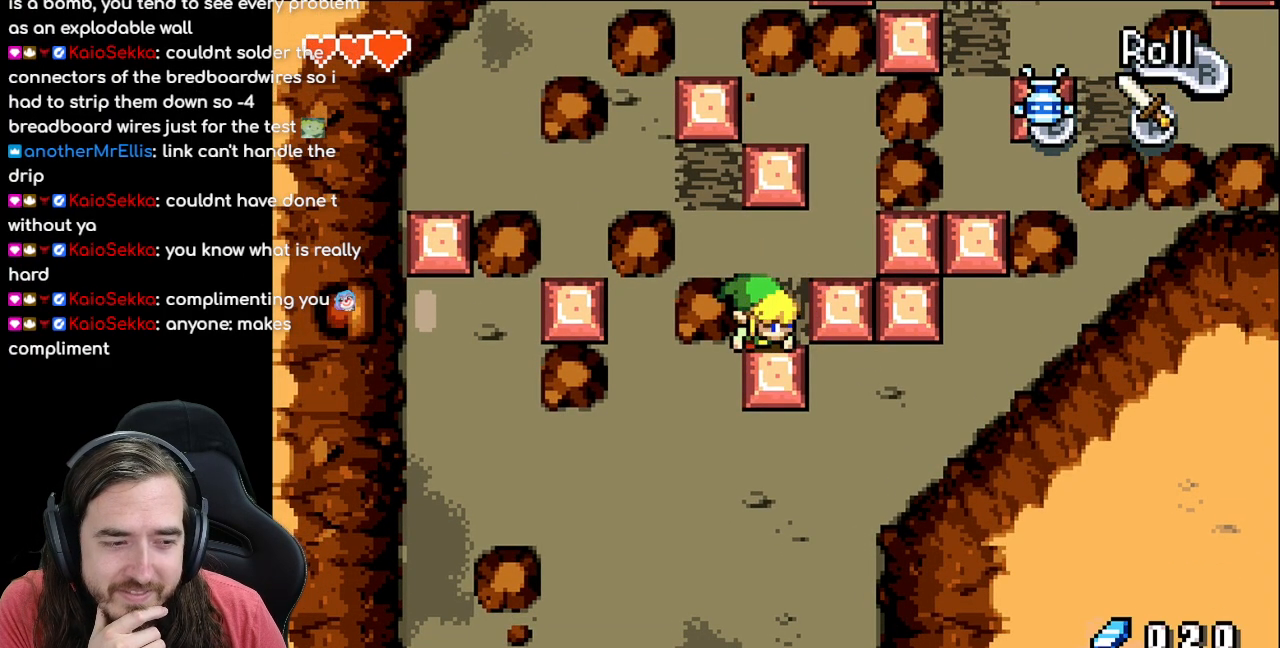
{"buttons": ["DPAD_DOWN"], "events": []}
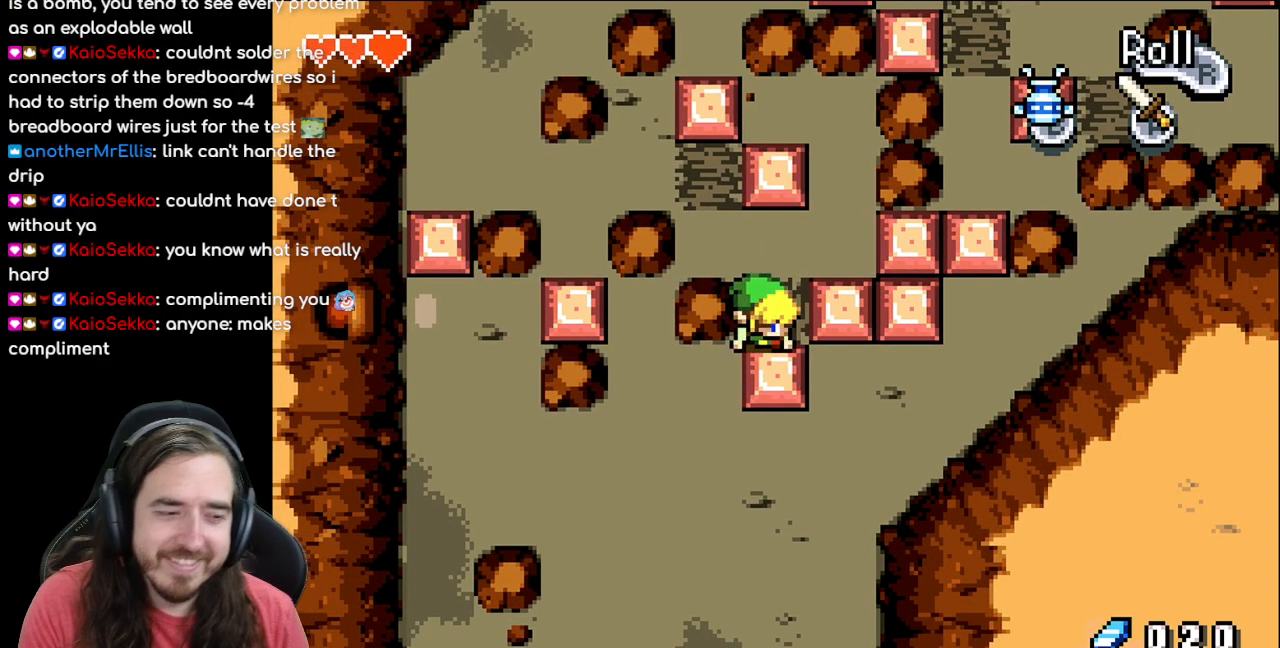
{"buttons": ["DPAD_UP"], "events": [[83, "DPAD_DOWN", "up"], [250, "DPAD_UP", "down"]]}
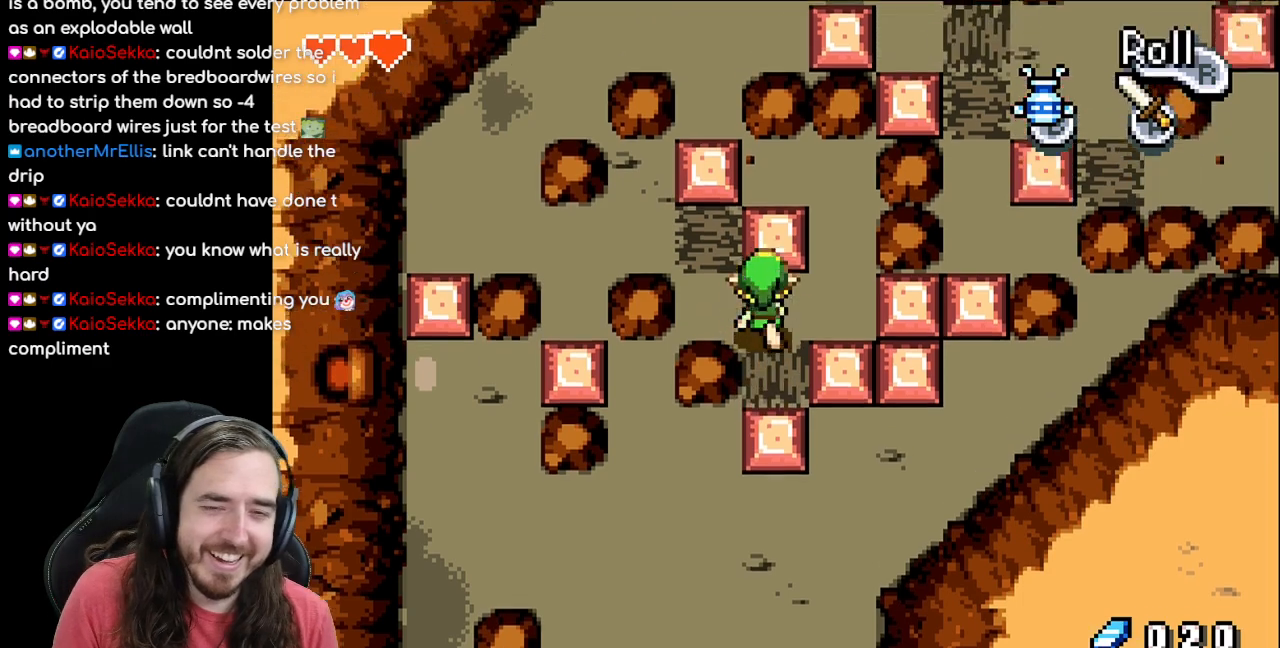
{"buttons": [], "events": [[383, "DPAD_UP", "up"]]}
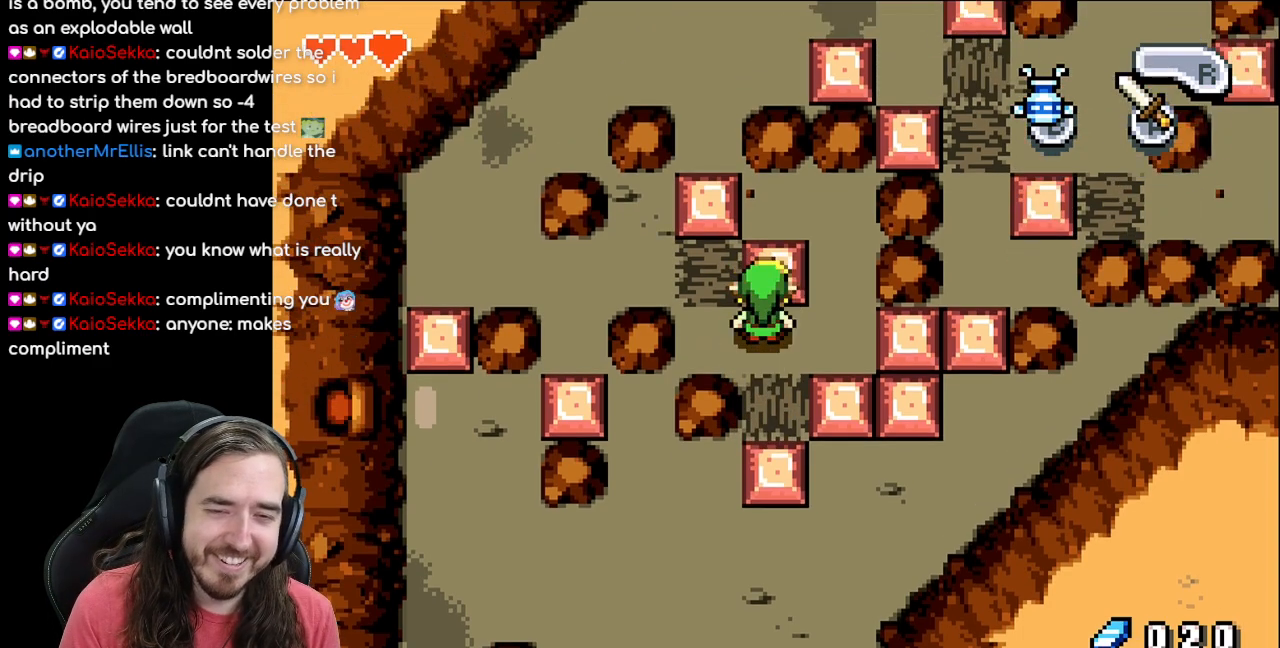
{"buttons": ["DPAD_LEFT"], "events": [[83, "DPAD_LEFT", "down"], [250, "DPAD_LEFT", "up"], [267, "DPAD_UP", "down"], [383, "DPAD_LEFT", "down"], [400, "DPAD_UP", "up"]]}
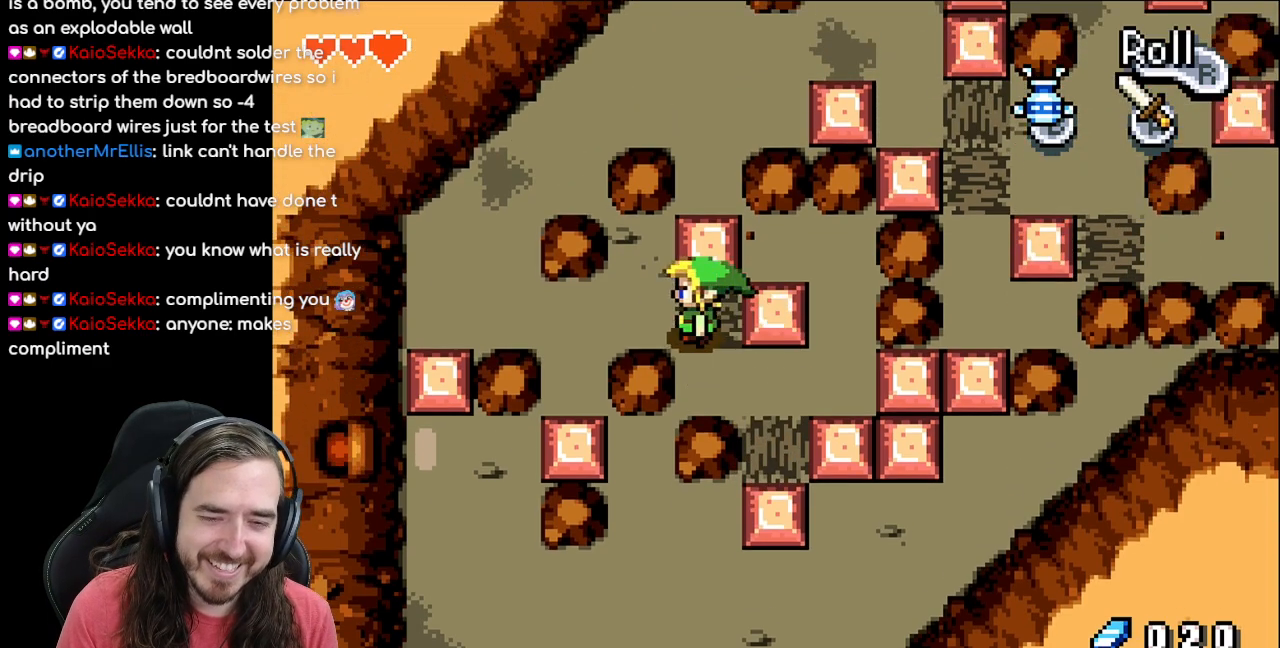
{"buttons": ["DPAD_DOWN"], "events": [[383, "DPAD_DOWN", "down"], [383, "DPAD_LEFT", "up"]]}
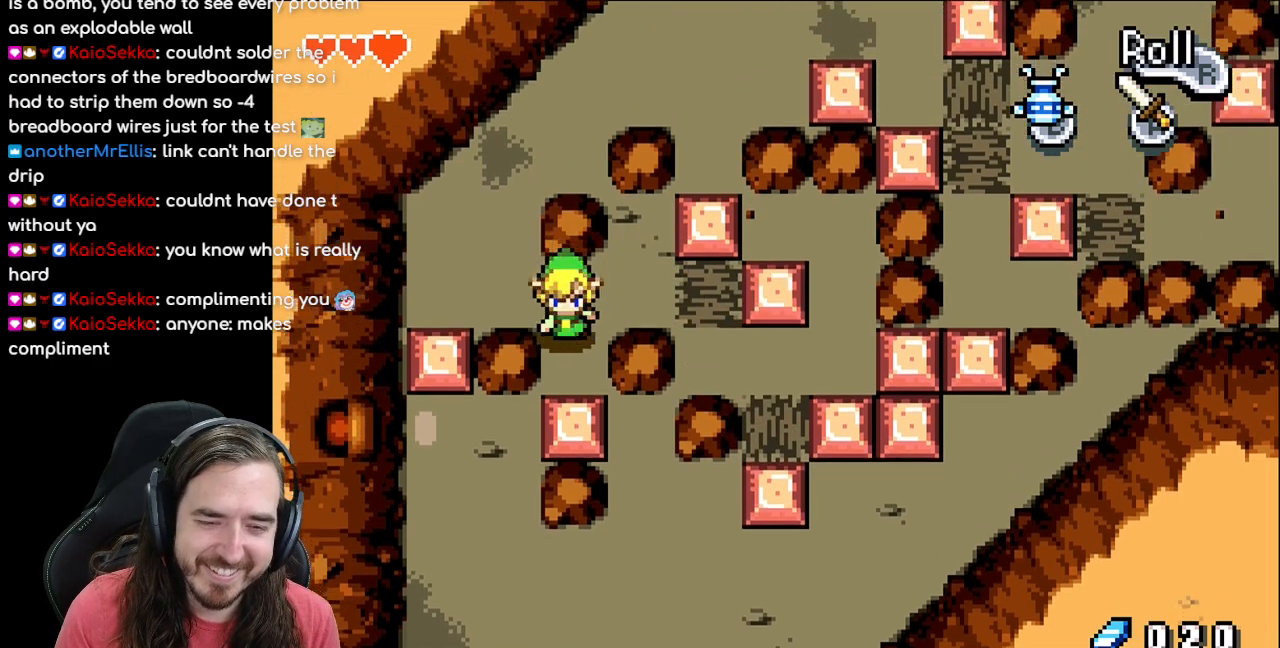
{"buttons": ["DPAD_DOWN"], "events": [[233, "DPAD_DOWN", "up"], [417, "DPAD_DOWN", "down"]]}
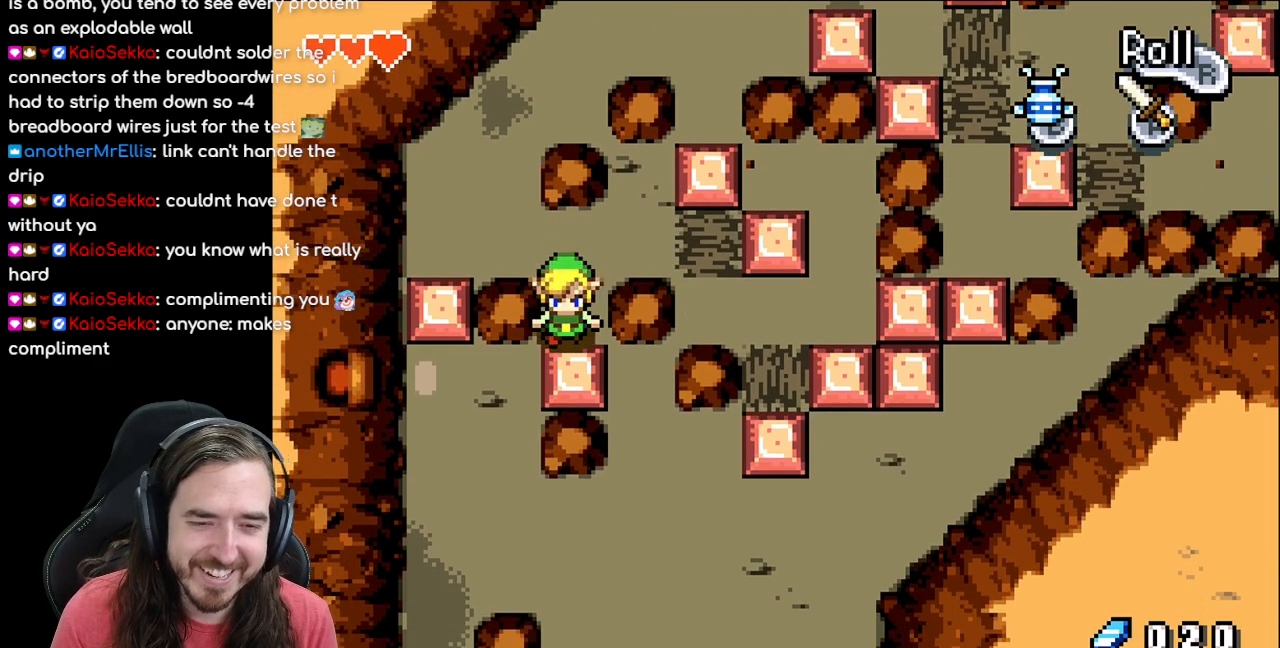
{"buttons": ["DPAD_LEFT"], "events": [[50, "DPAD_DOWN", "up"], [200, "DPAD_UP", "down"], [283, "DPAD_LEFT", "down"], [283, "DPAD_UP", "up"]]}
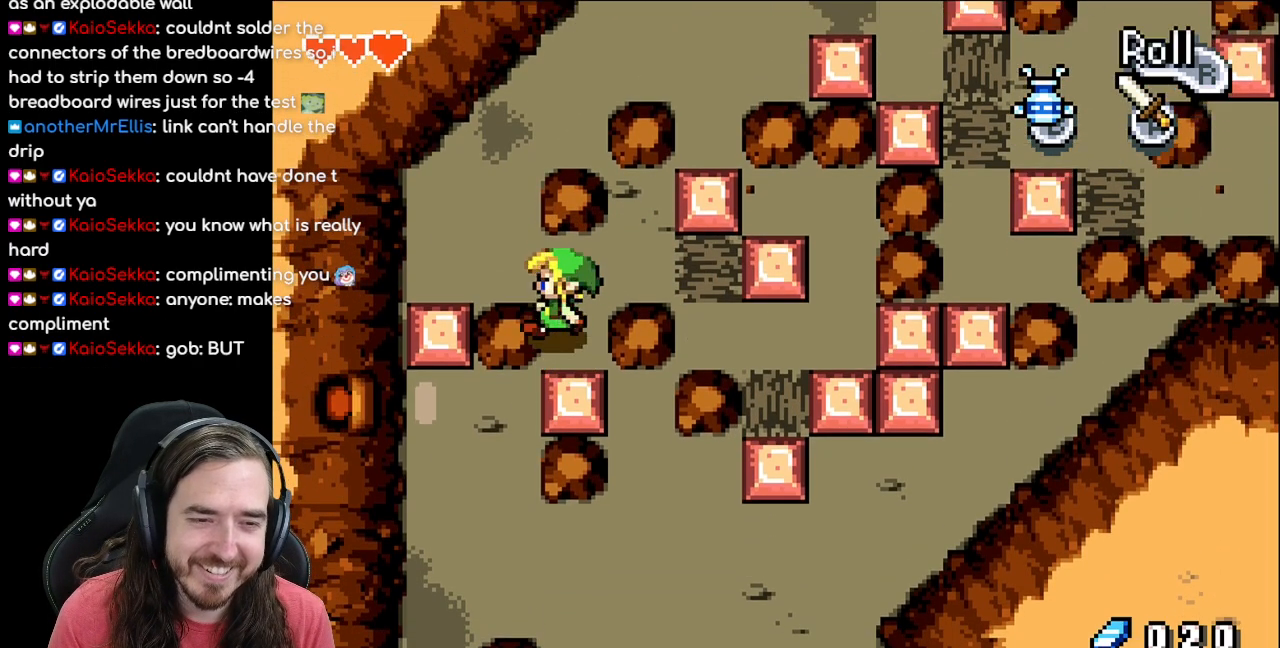
{"buttons": ["DPAD_LEFT"], "events": [[117, "DPAD_LEFT", "up"], [117, "DPAD_UP", "down"], [250, "DPAD_LEFT", "down"], [267, "DPAD_UP", "up"]]}
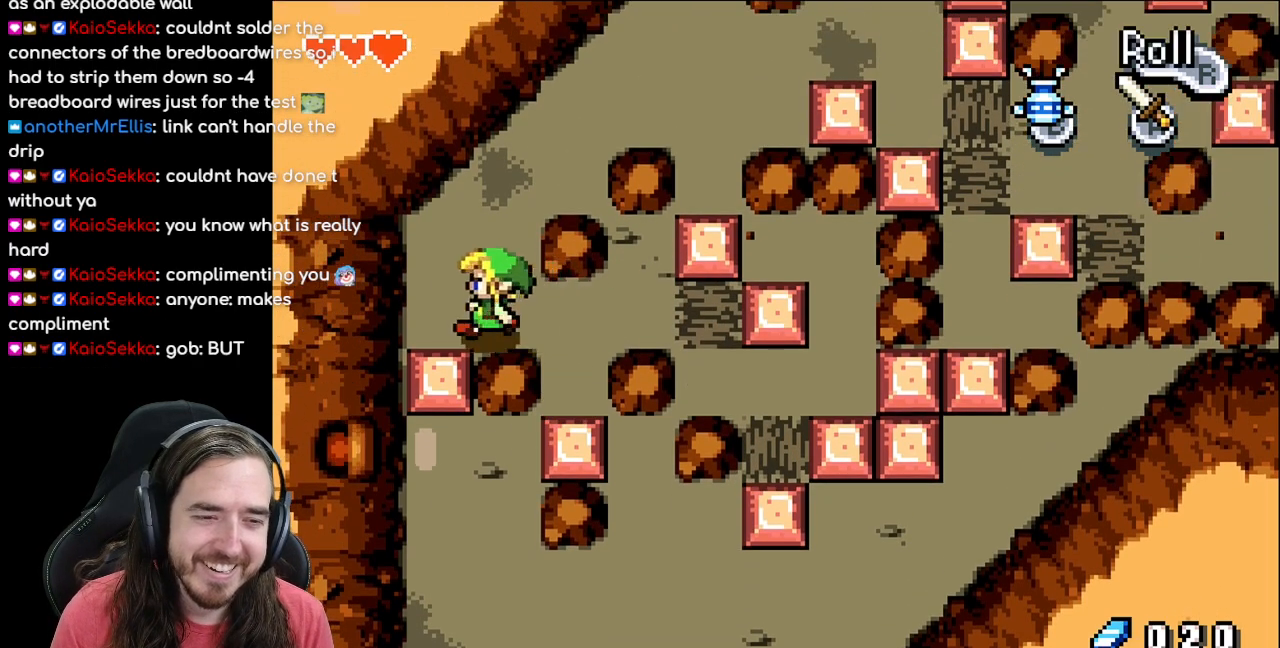
{"buttons": ["DPAD_DOWN"], "events": [[133, "DPAD_DOWN", "down"], [133, "DPAD_LEFT", "up"]]}
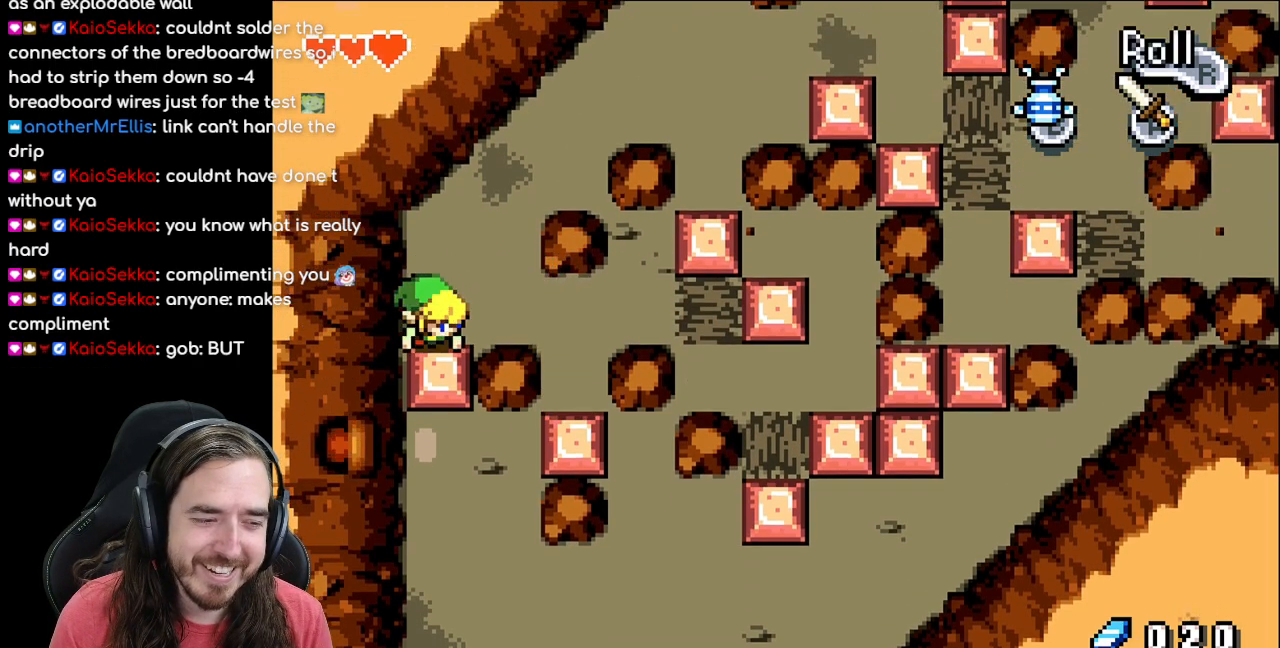
{"buttons": ["DPAD_DOWN"], "events": []}
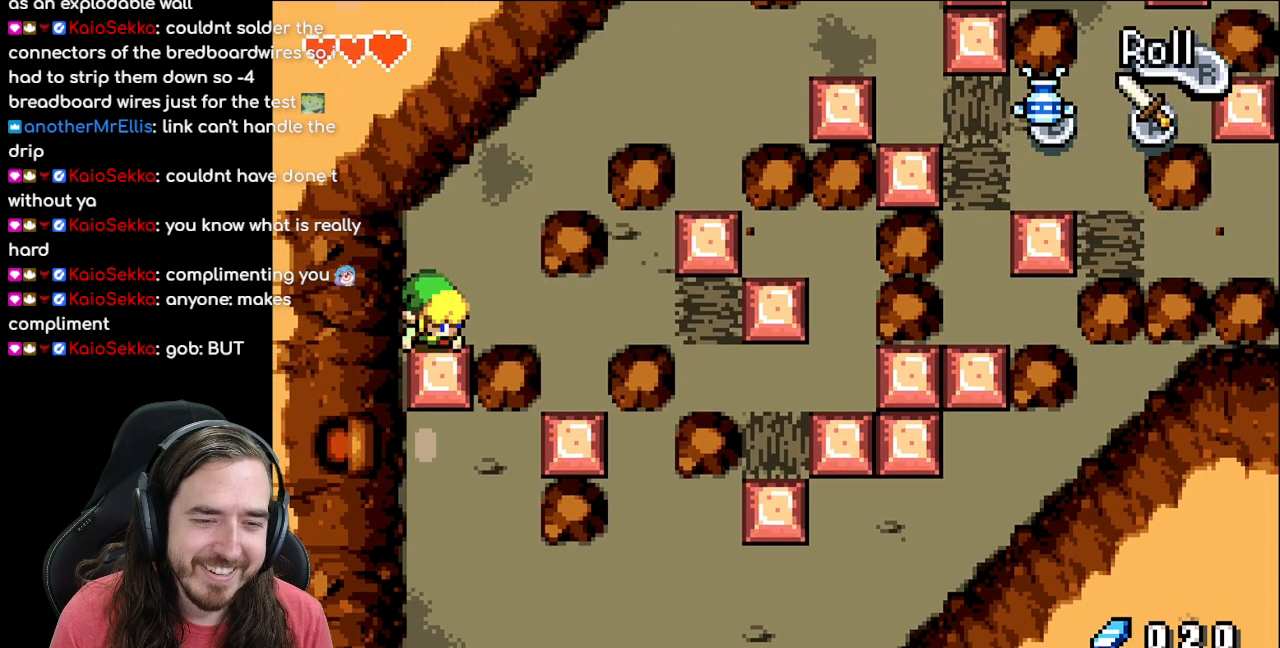
{"buttons": [], "events": [[250, "DPAD_DOWN", "up"]]}
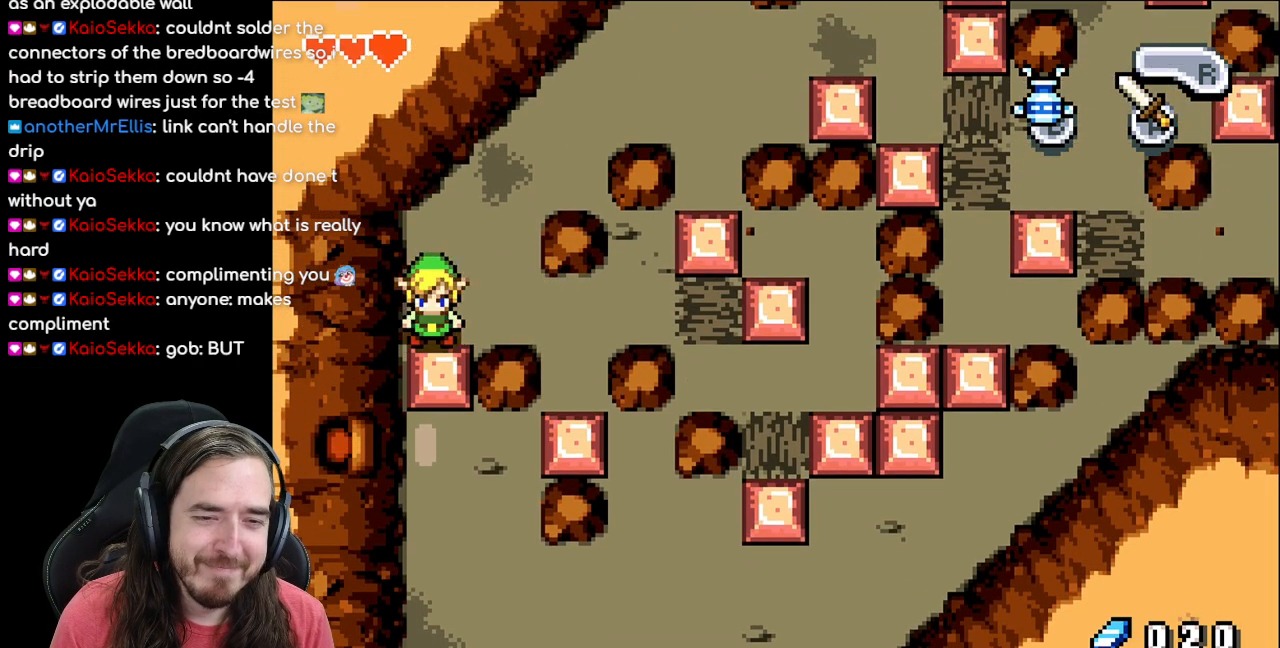
{"buttons": ["DPAD_RIGHT"], "events": [[50, "DPAD_UP", "down"], [383, "DPAD_RIGHT", "down"], [450, "DPAD_UP", "up"]]}